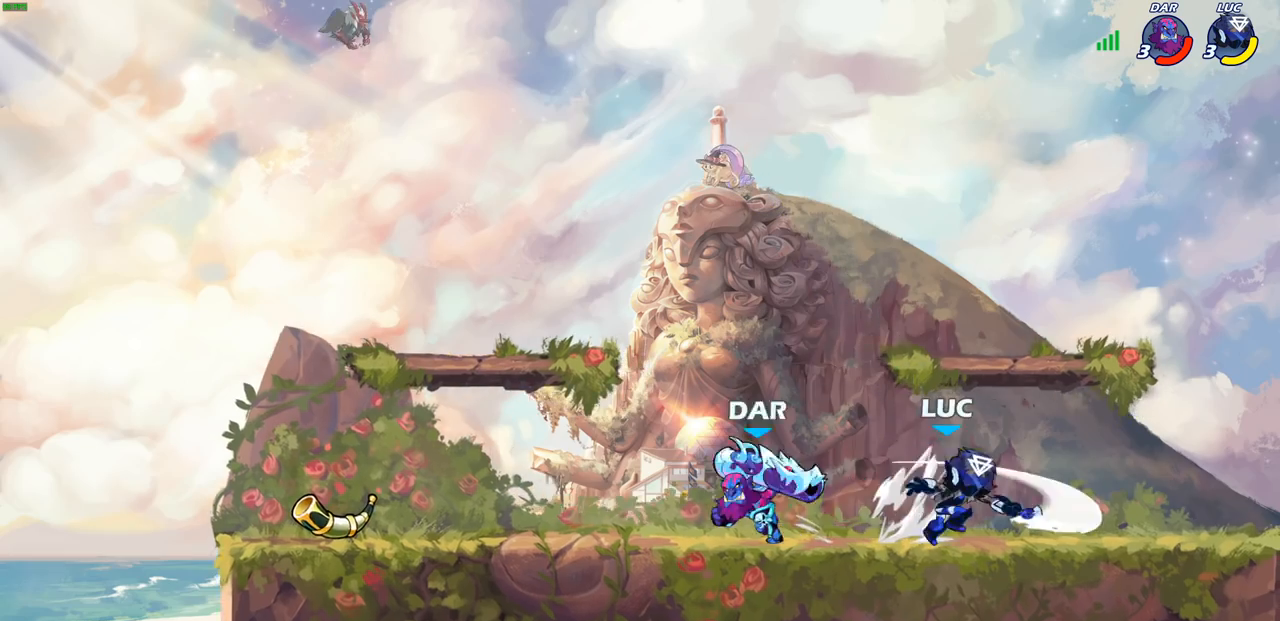
Gameplay with a controller (PlayStation layout); each line is a JSON object with the inputs held at the frame after it. "events" lists button and stick changes between this image and that frame as [ms after this image, input, new state], when the widget could be followed in between.
{"buttons": ["CIRCLE"], "left_stick": "up-left", "right_stick": "center", "events": [[367, "left_stick", "up-left"], [433, "CIRCLE", "down"]]}
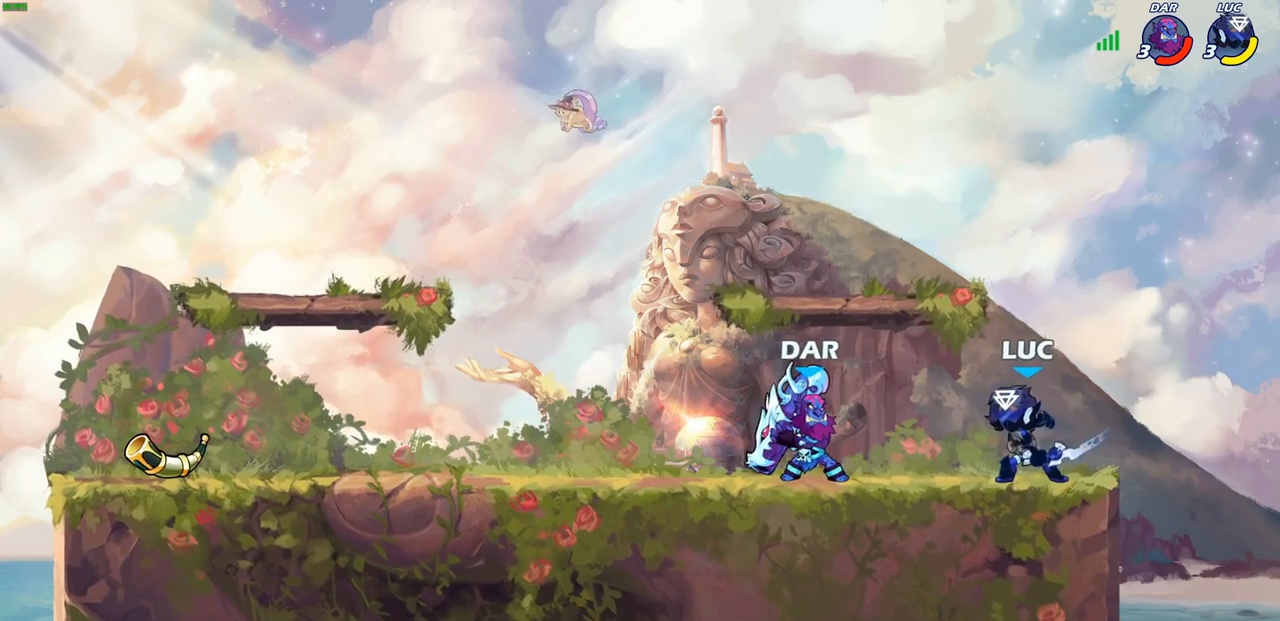
{"buttons": [], "left_stick": "center", "right_stick": "center", "events": [[33, "CIRCLE", "up"], [117, "left_stick", "center"]]}
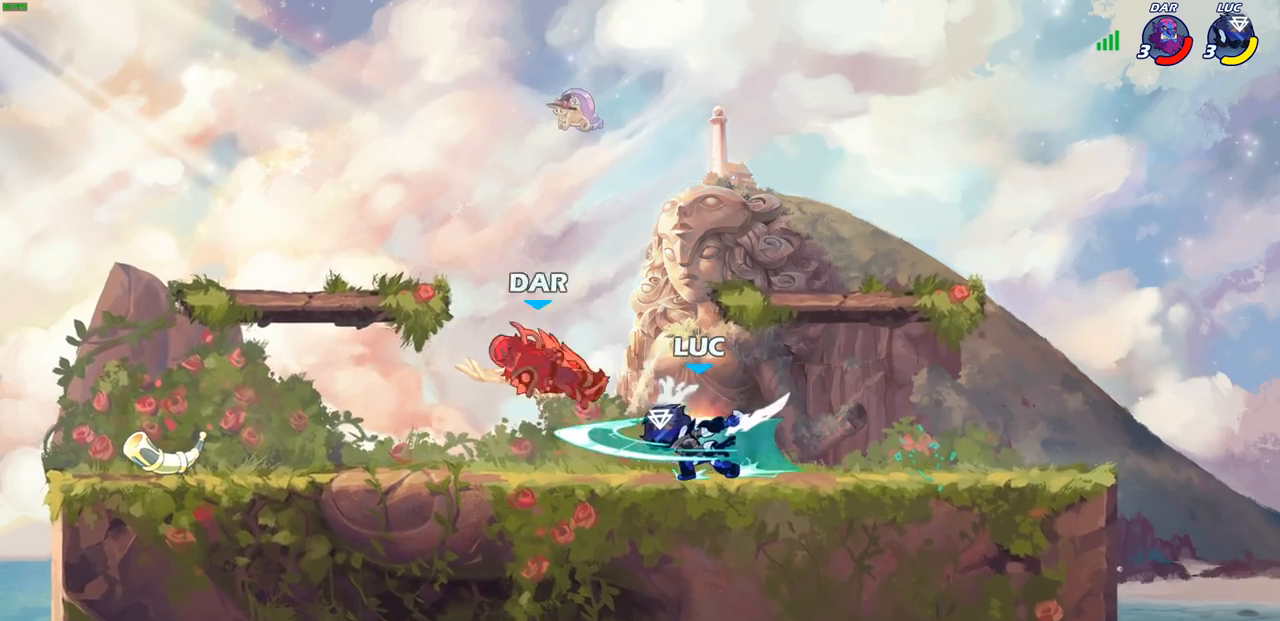
{"buttons": ["R2"], "left_stick": "up-left", "right_stick": "center", "events": [[350, "left_stick", "left"], [467, "left_stick", "up-left"], [483, "R2", "down"]]}
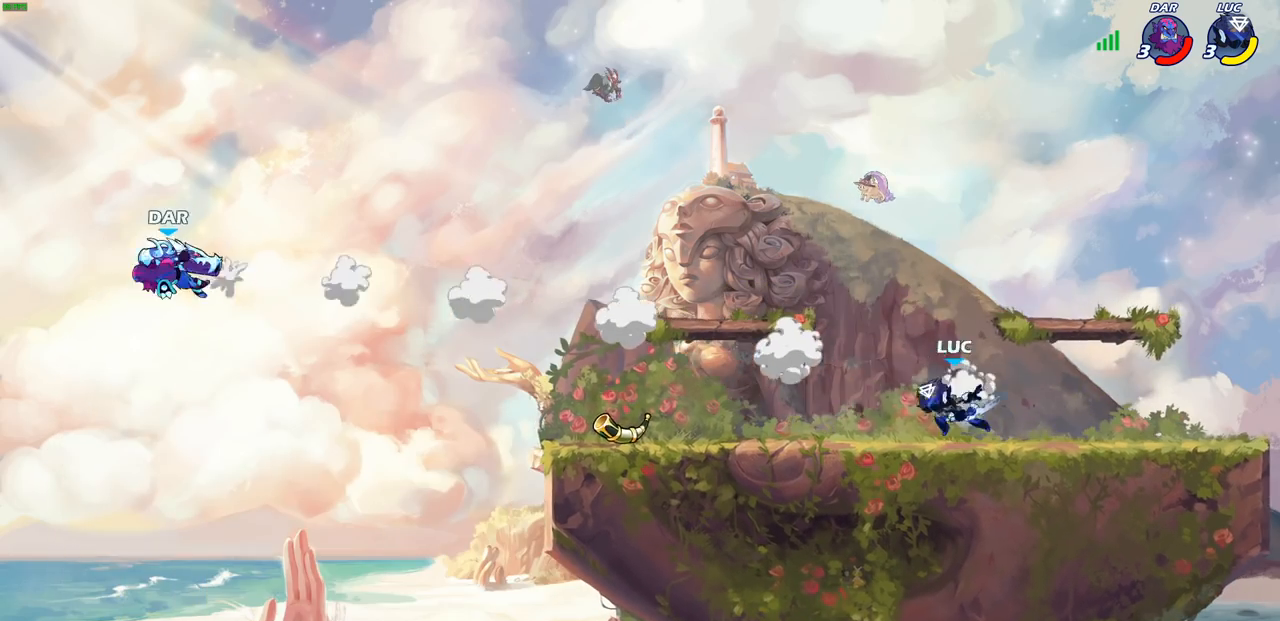
{"buttons": [], "left_stick": "up-right", "right_stick": "center", "events": [[17, "CROSS", "down"], [133, "R2", "up"], [167, "CROSS", "up"], [267, "CROSS", "down"], [300, "left_stick", "up-right"], [400, "CROSS", "up"]]}
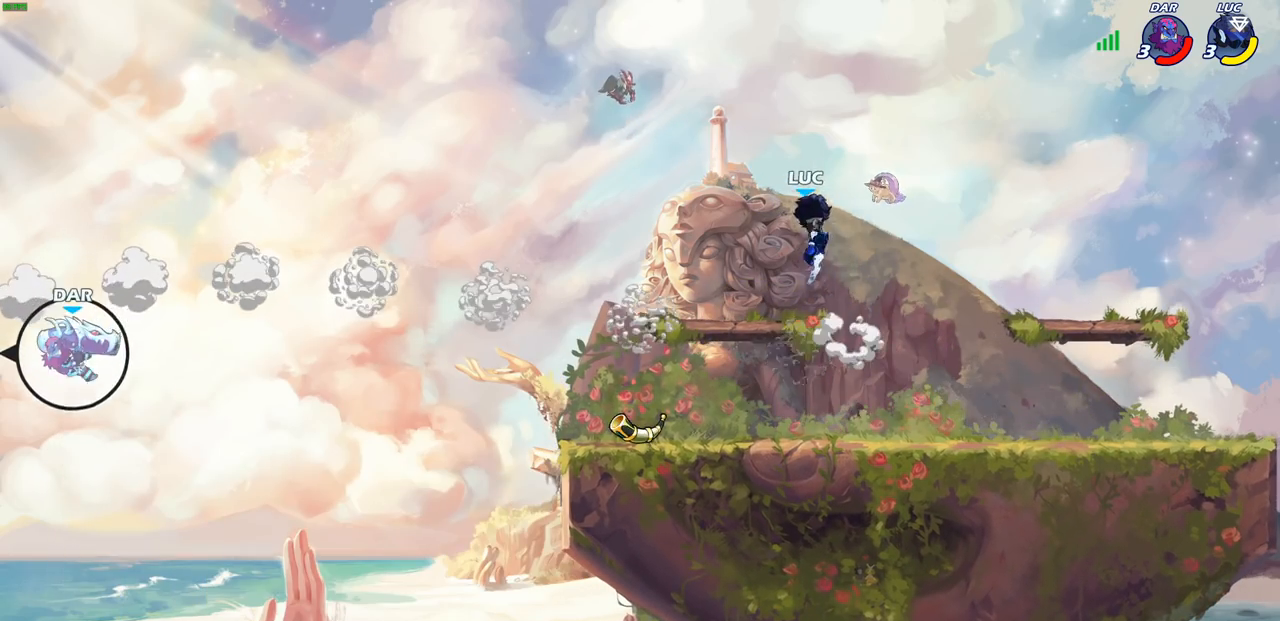
{"buttons": [], "left_stick": "left", "right_stick": "center", "events": [[167, "left_stick", "down-left"], [367, "left_stick", "left"]]}
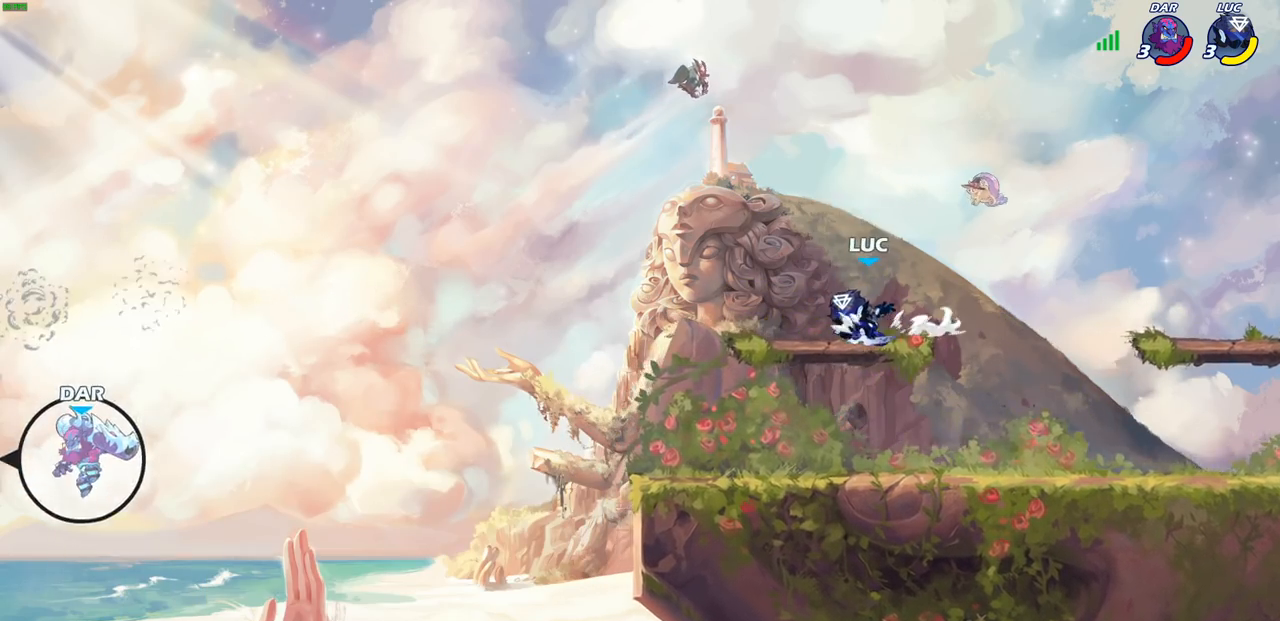
{"buttons": [], "left_stick": "up-left", "right_stick": "center", "events": [[83, "R2", "down"], [117, "CROSS", "down"], [200, "left_stick", "up-left"], [283, "CROSS", "up"], [300, "R2", "up"]]}
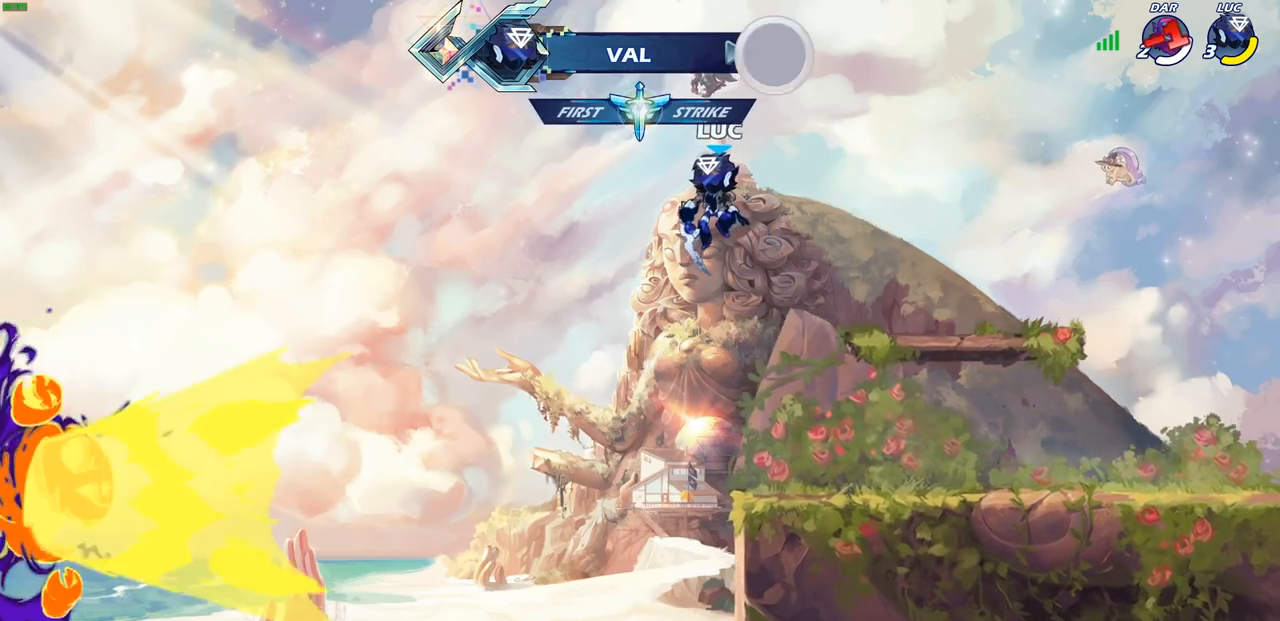
{"buttons": ["CIRCLE"], "left_stick": "up-right", "right_stick": "center", "events": [[100, "left_stick", "up-right"], [183, "left_stick", "right"], [383, "CIRCLE", "down"], [433, "left_stick", "up-right"]]}
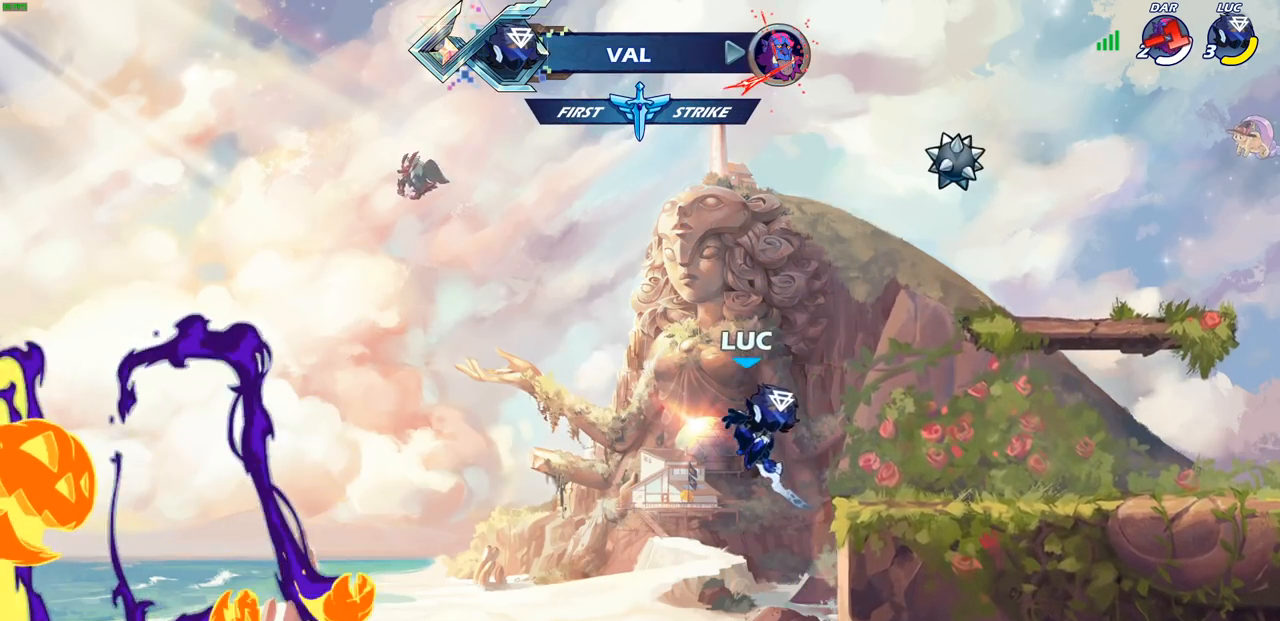
{"buttons": [], "left_stick": "center", "right_stick": "center", "events": [[33, "CIRCLE", "up"], [500, "left_stick", "center"]]}
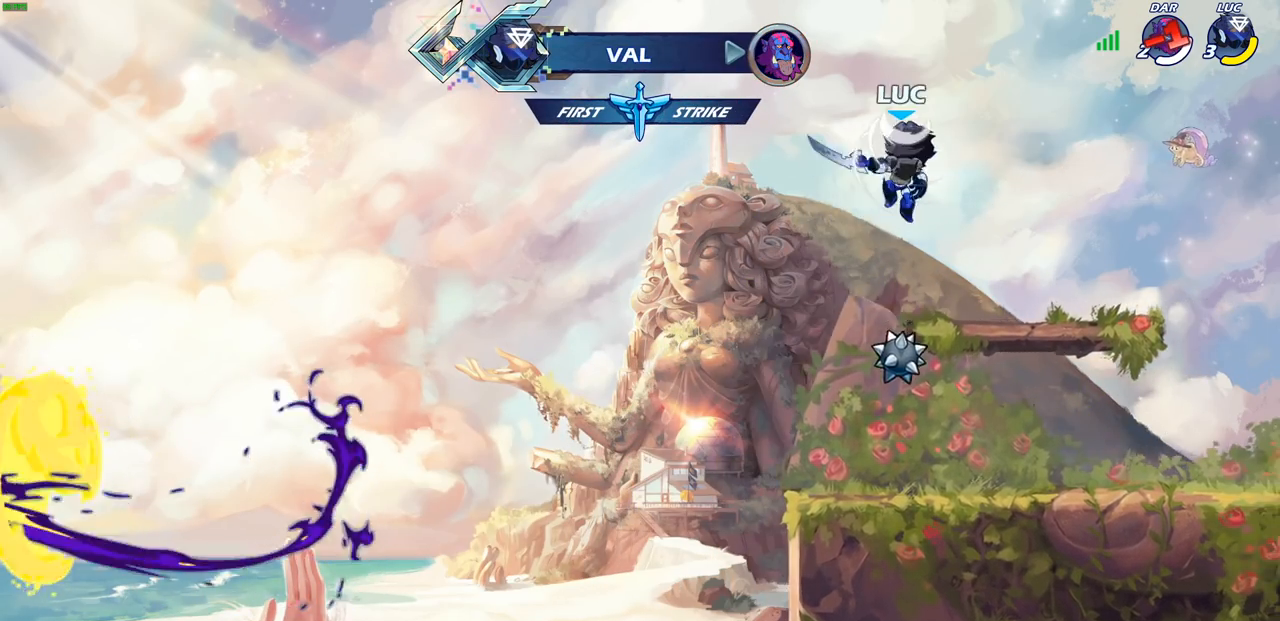
{"buttons": [], "left_stick": "center", "right_stick": "center", "events": [[133, "left_stick", "left"], [183, "CROSS", "down"], [233, "CROSS", "up"], [267, "left_stick", "up"], [367, "R1", "down"], [417, "R1", "up"], [450, "left_stick", "center"]]}
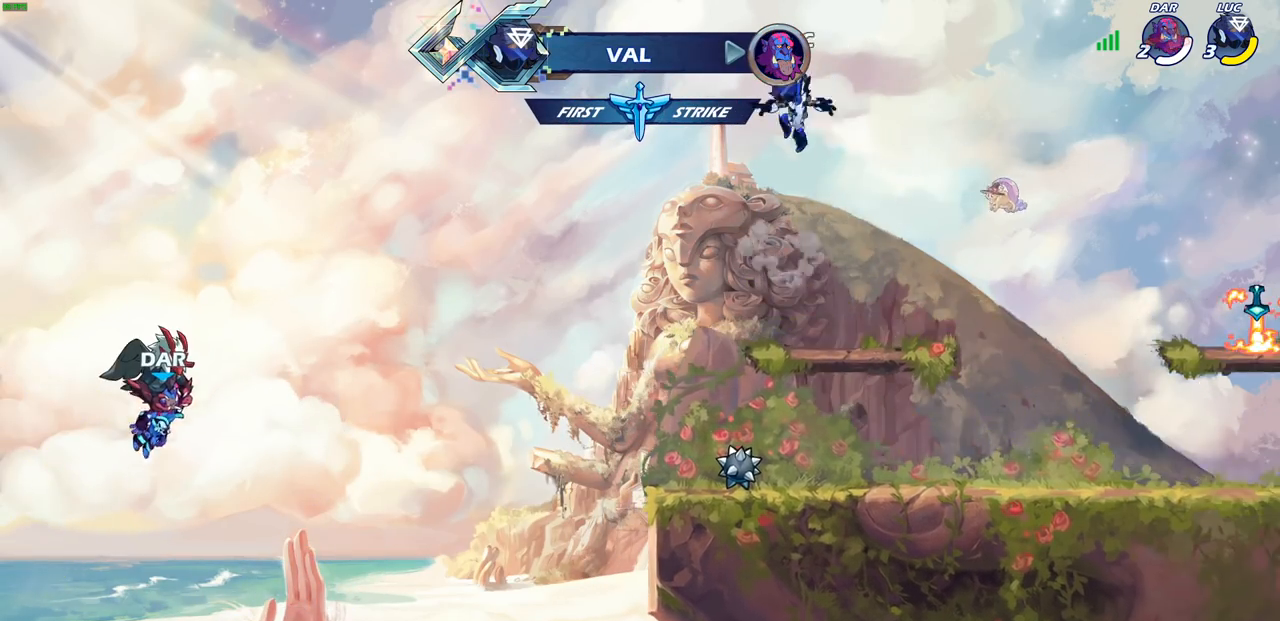
{"buttons": [], "left_stick": "down", "right_stick": "center", "events": [[350, "left_stick", "down"]]}
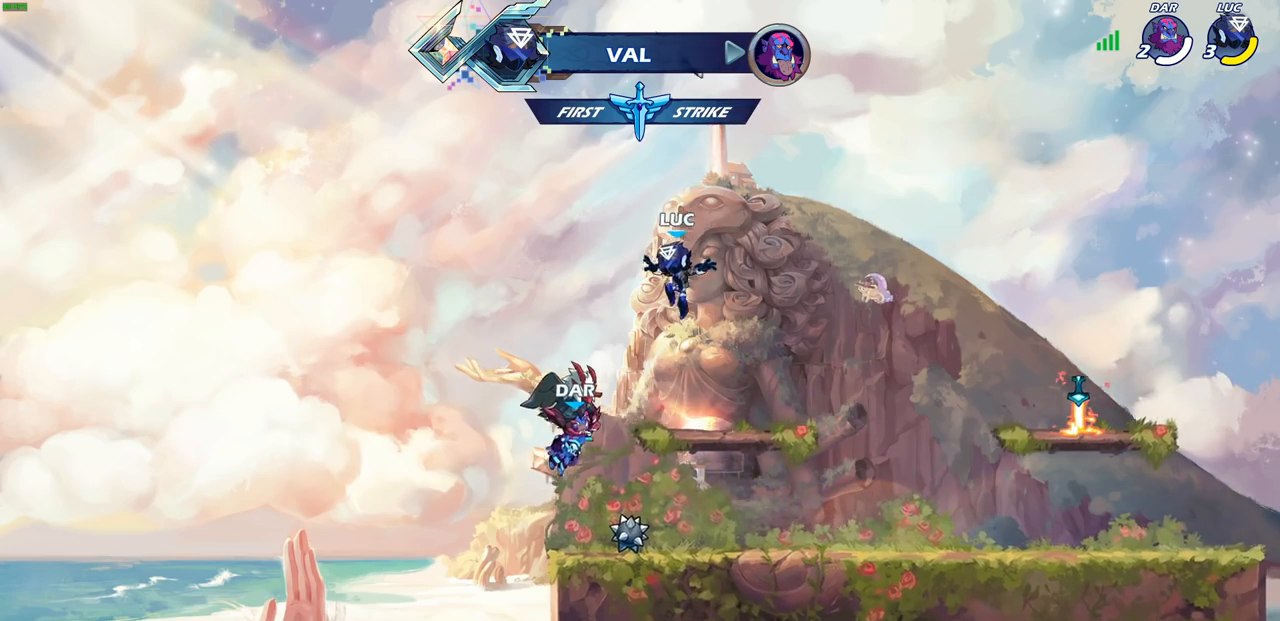
{"buttons": [], "left_stick": "center", "right_stick": "center", "events": [[117, "left_stick", "down-left"], [333, "R1", "down"], [367, "CROSS", "down"], [400, "left_stick", "center"], [450, "R1", "up"], [467, "CROSS", "up"]]}
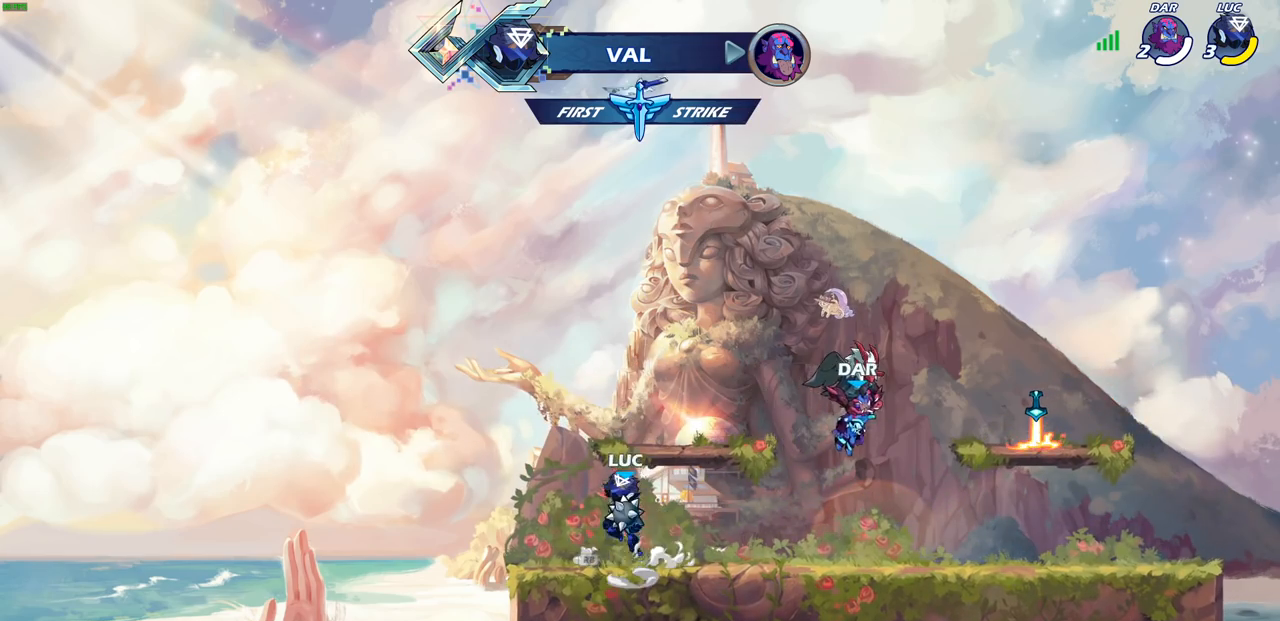
{"buttons": [], "left_stick": "up", "right_stick": "center", "events": [[100, "left_stick", "right"], [133, "CROSS", "down"], [167, "left_stick", "up-right"], [200, "CROSS", "up"], [267, "left_stick", "up"], [300, "CROSS", "down"], [367, "CROSS", "up"], [433, "R1", "down"], [483, "R1", "up"]]}
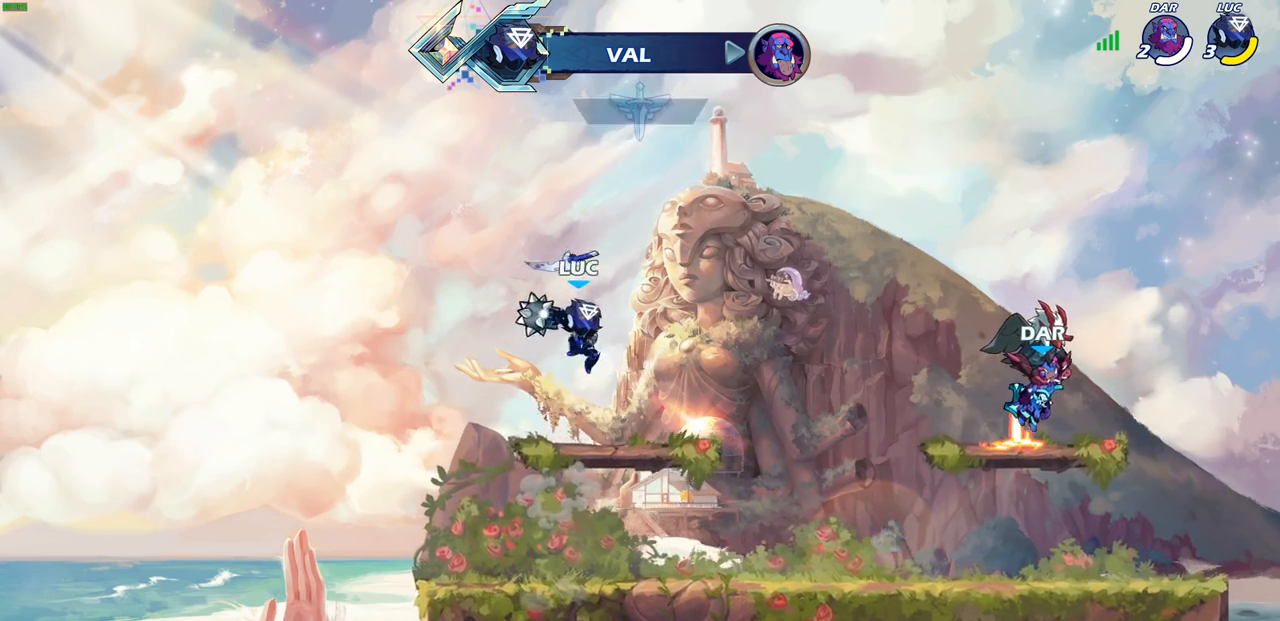
{"buttons": [], "left_stick": "down", "right_stick": "center", "events": [[33, "left_stick", "center"], [383, "left_stick", "down"]]}
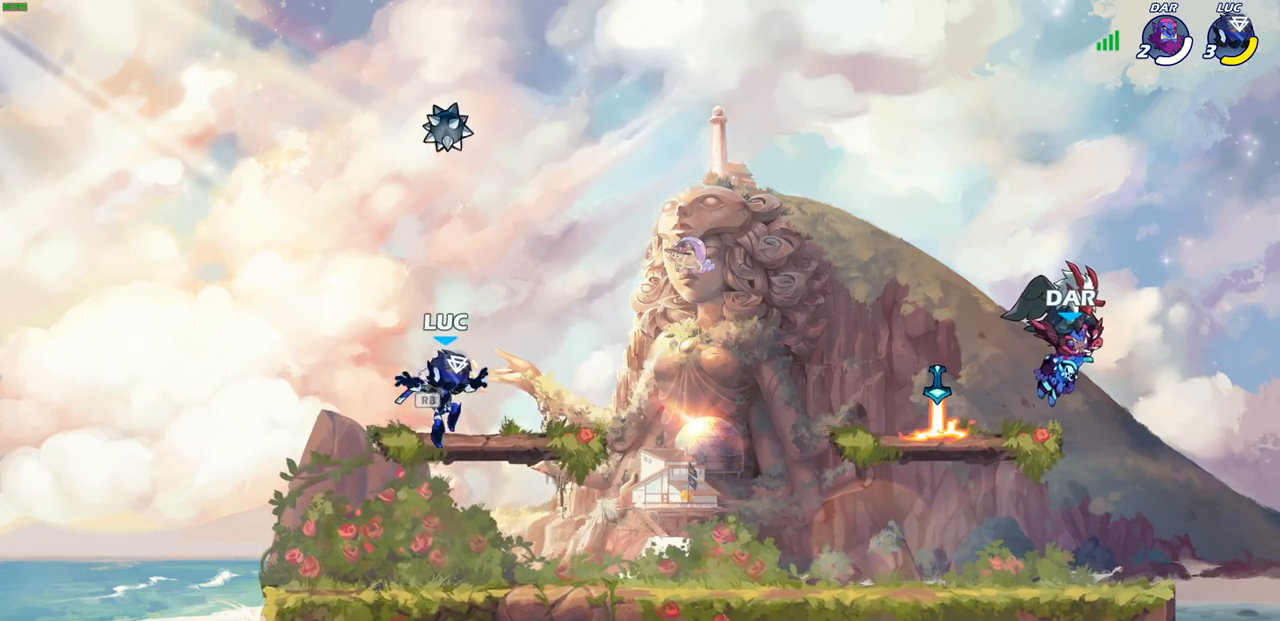
{"buttons": [], "left_stick": "up-right", "right_stick": "center", "events": [[33, "R1", "down"], [50, "left_stick", "right"], [133, "R1", "up"], [133, "left_stick", "up-right"], [317, "R1", "down"], [317, "R2", "down"], [333, "CROSS", "down"], [483, "CROSS", "up"], [483, "R1", "up"], [483, "R2", "up"]]}
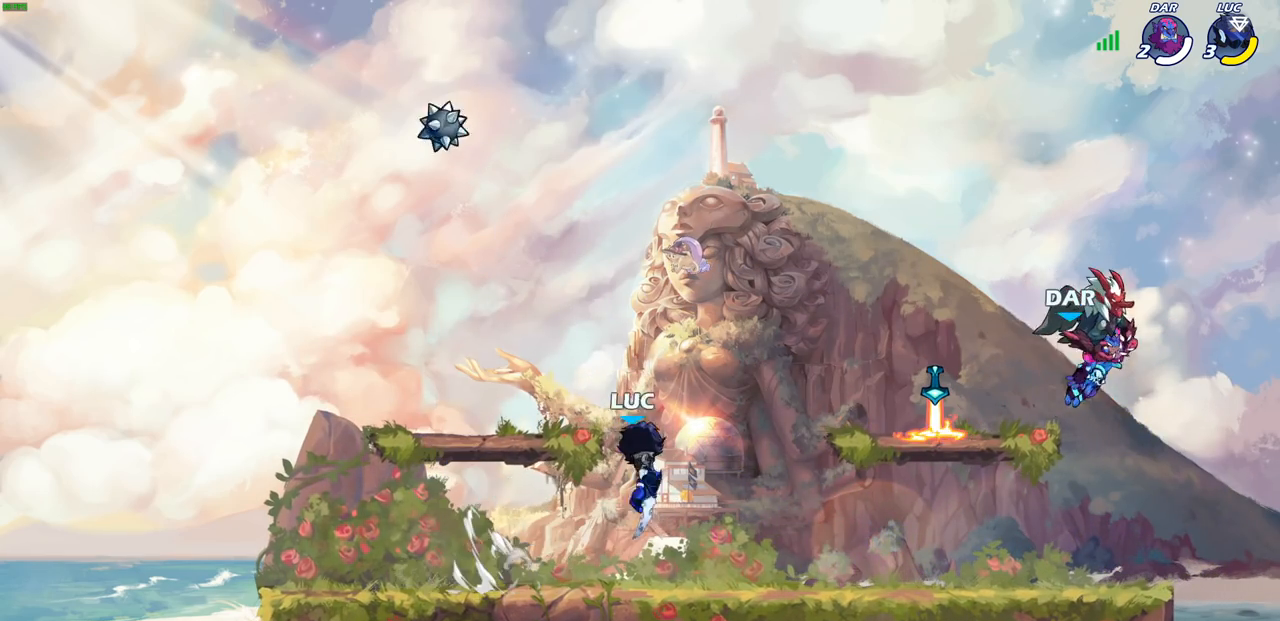
{"buttons": [], "left_stick": "down-right", "right_stick": "center", "events": [[133, "left_stick", "down-right"]]}
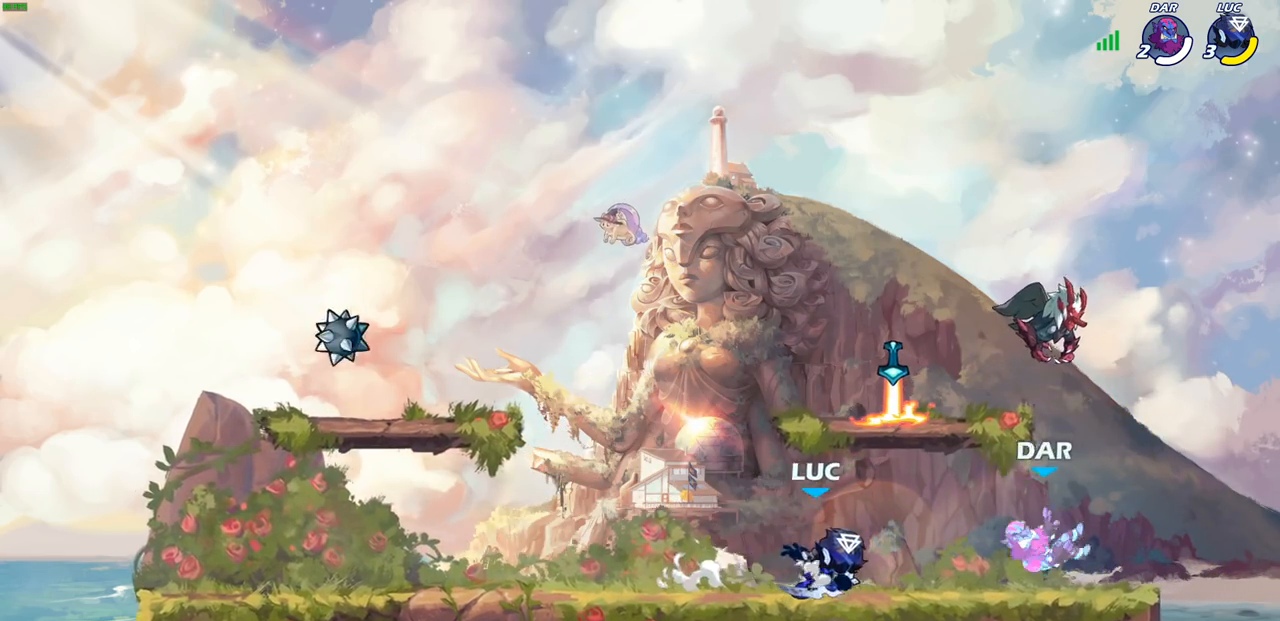
{"buttons": [], "left_stick": "up-right", "right_stick": "center", "events": [[67, "left_stick", "up-left"], [200, "left_stick", "up-right"], [333, "left_stick", "up-left"], [483, "left_stick", "up-right"]]}
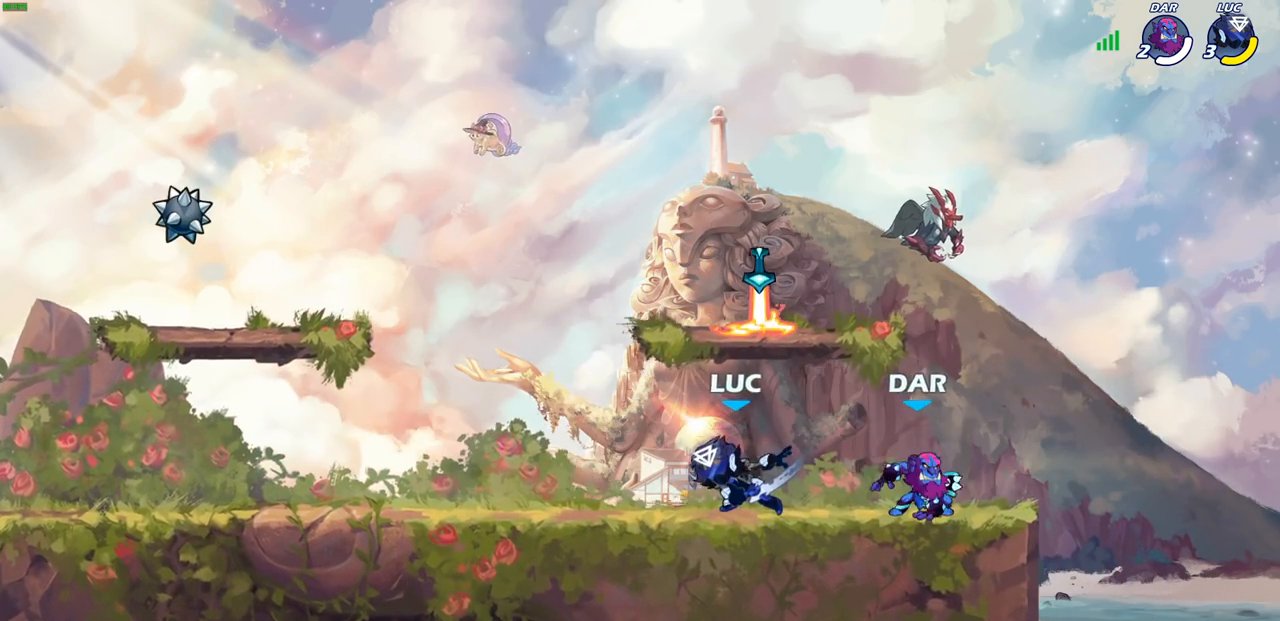
{"buttons": [], "left_stick": "up-right", "right_stick": "center", "events": [[83, "left_stick", "up-left"], [500, "left_stick", "up-right"]]}
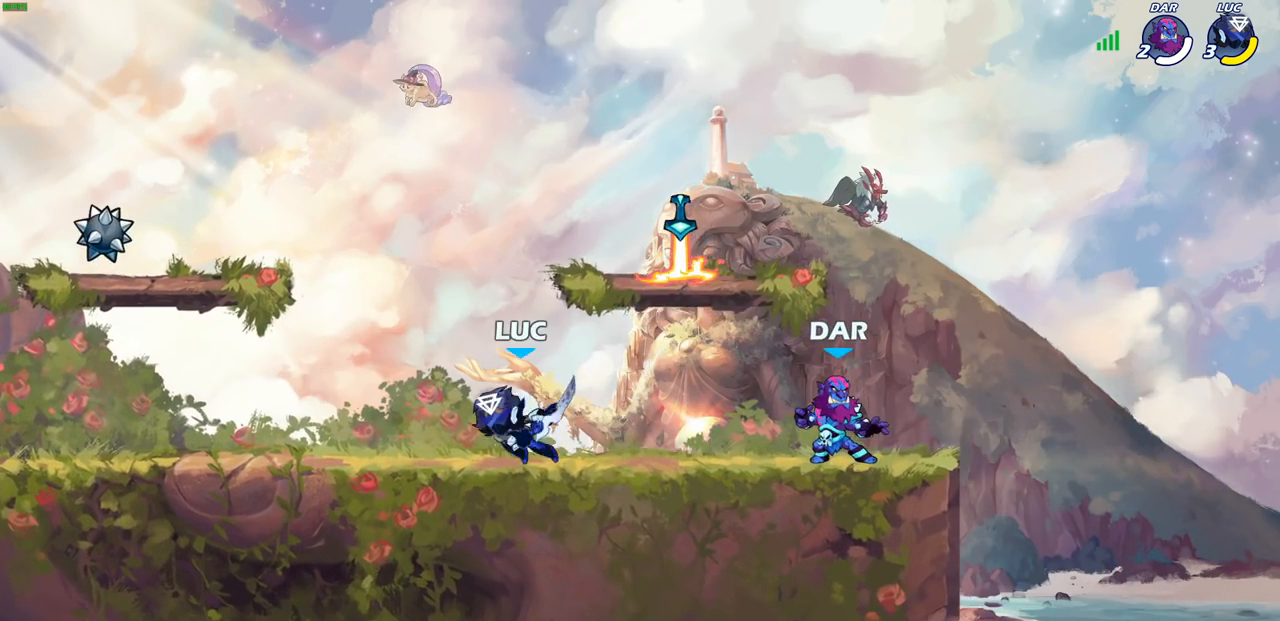
{"buttons": [], "left_stick": "up-left", "right_stick": "center", "events": [[33, "left_stick", "right"], [267, "R1", "down"], [267, "R2", "down"], [383, "R1", "up"], [383, "R2", "up"], [383, "left_stick", "up-left"]]}
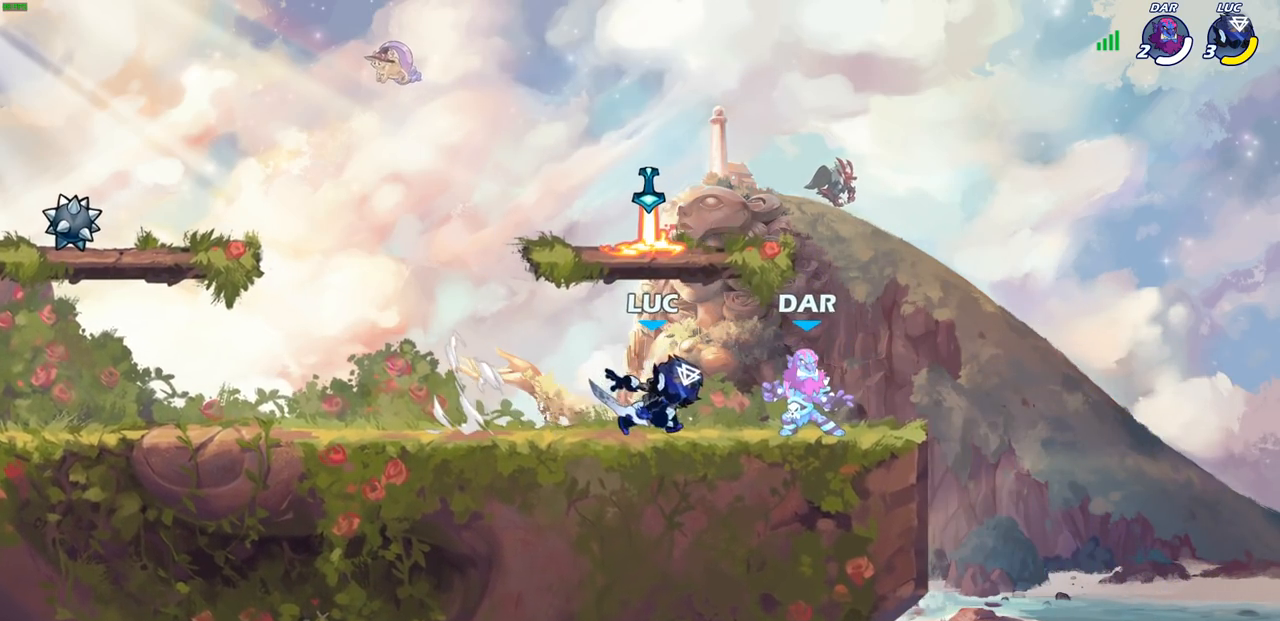
{"buttons": [], "left_stick": "center", "right_stick": "center", "events": [[33, "left_stick", "up"], [150, "R1", "down"], [233, "R1", "up"], [267, "left_stick", "center"]]}
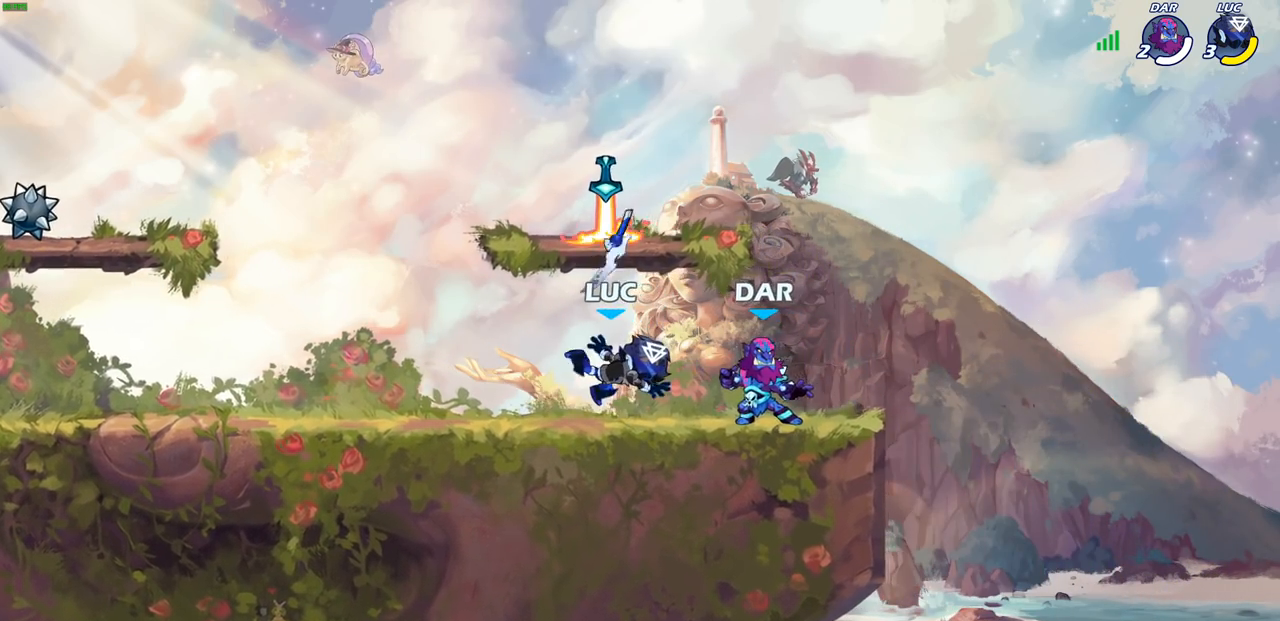
{"buttons": ["R1"], "left_stick": "left", "right_stick": "center", "events": [[83, "left_stick", "left"], [317, "CROSS", "down"], [317, "left_stick", "up"], [367, "left_stick", "up-right"], [450, "CROSS", "up"], [467, "R1", "down"], [500, "left_stick", "left"]]}
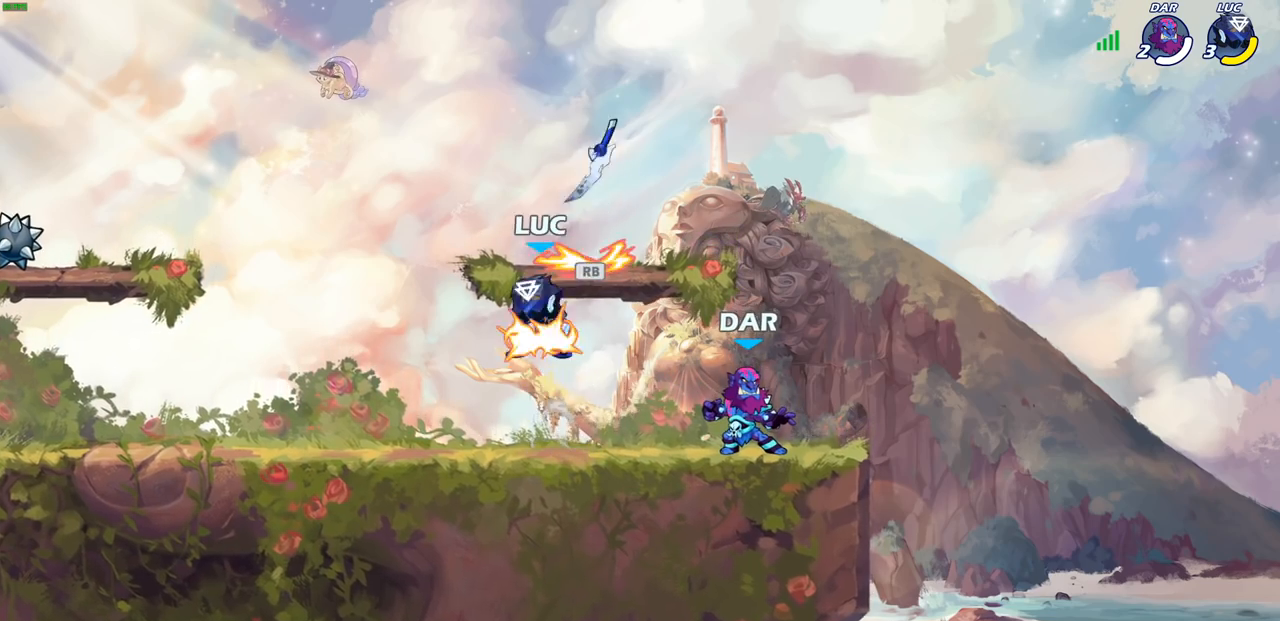
{"buttons": ["SQUARE"], "left_stick": "down", "right_stick": "center", "events": [[33, "left_stick", "down-left"], [67, "R1", "up"], [183, "left_stick", "down-right"], [383, "left_stick", "down"], [467, "SQUARE", "down"]]}
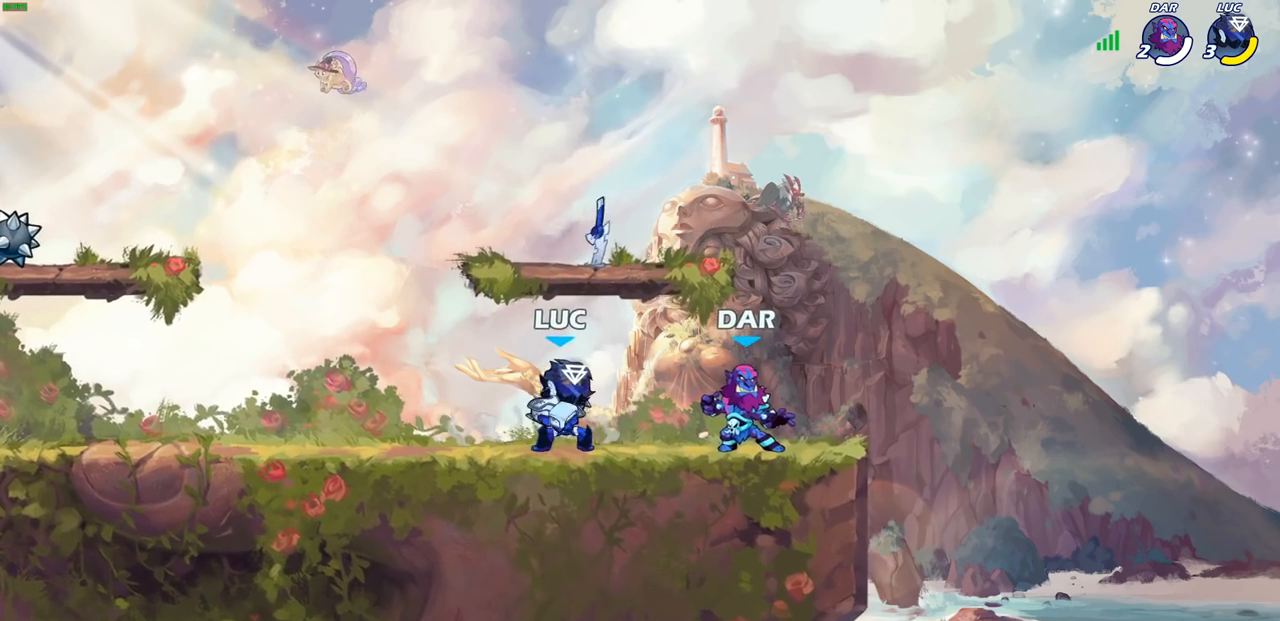
{"buttons": ["CIRCLE"], "left_stick": "center", "right_stick": "center", "events": [[50, "SQUARE", "up"], [100, "left_stick", "center"], [350, "left_stick", "up-right"], [383, "R1", "down"], [383, "R2", "down"], [450, "CIRCLE", "down"], [450, "R1", "up"], [450, "R2", "up"], [450, "left_stick", "center"]]}
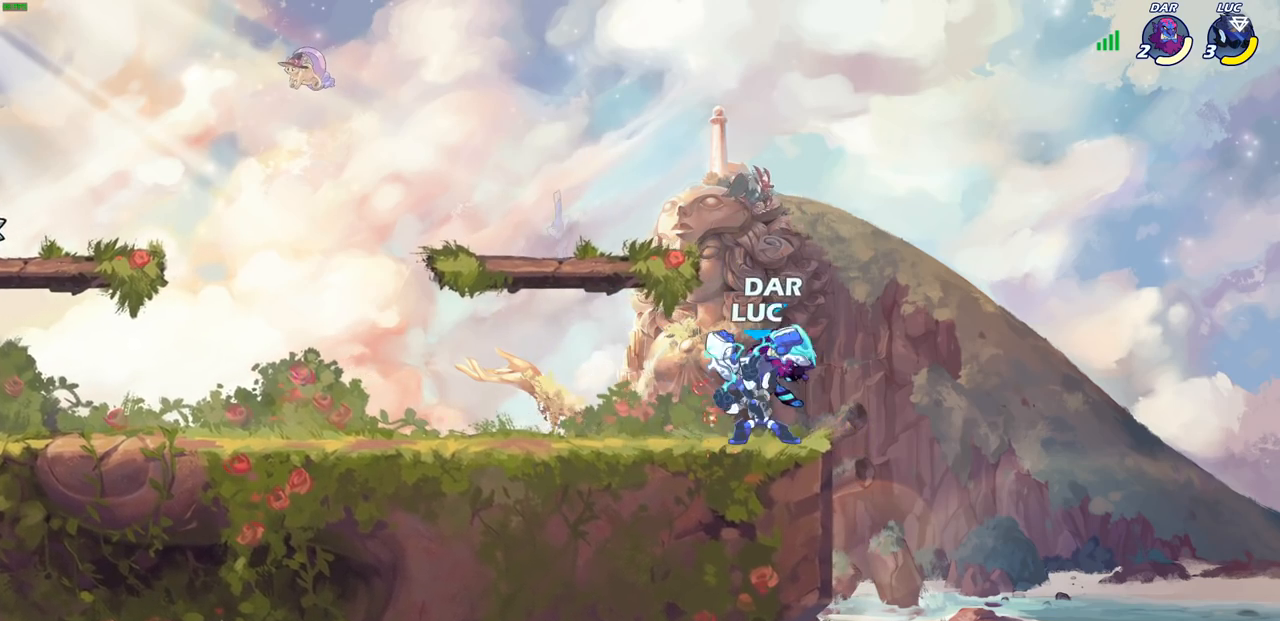
{"buttons": [], "left_stick": "center", "right_stick": "center", "events": [[50, "CIRCLE", "up"], [183, "left_stick", "left"], [383, "left_stick", "center"]]}
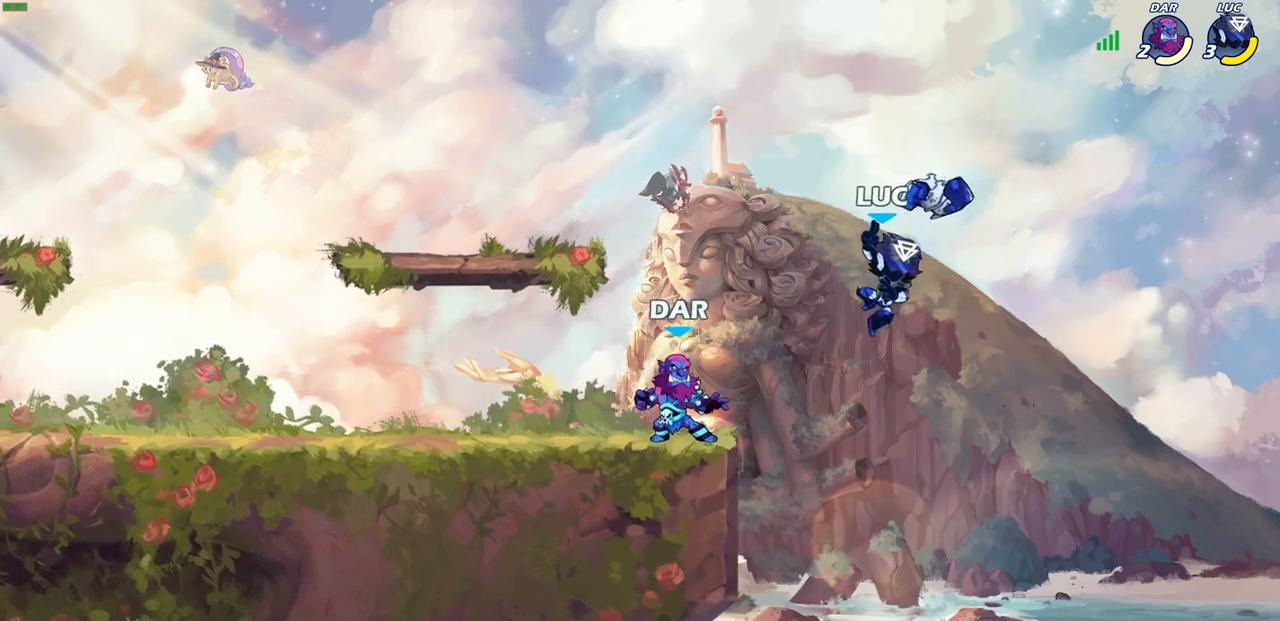
{"buttons": [], "left_stick": "center", "right_stick": "center", "events": []}
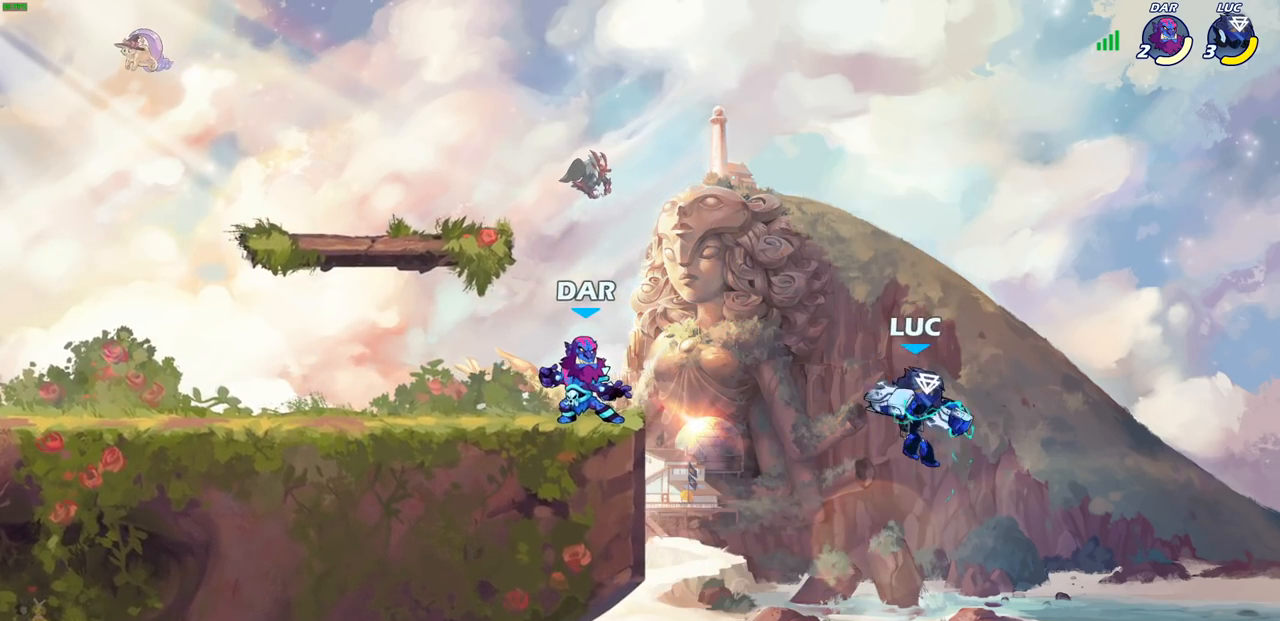
{"buttons": ["SQUARE"], "left_stick": "left", "right_stick": "center", "events": [[33, "left_stick", "left"], [250, "CROSS", "down"], [367, "CROSS", "up"], [450, "SQUARE", "down"]]}
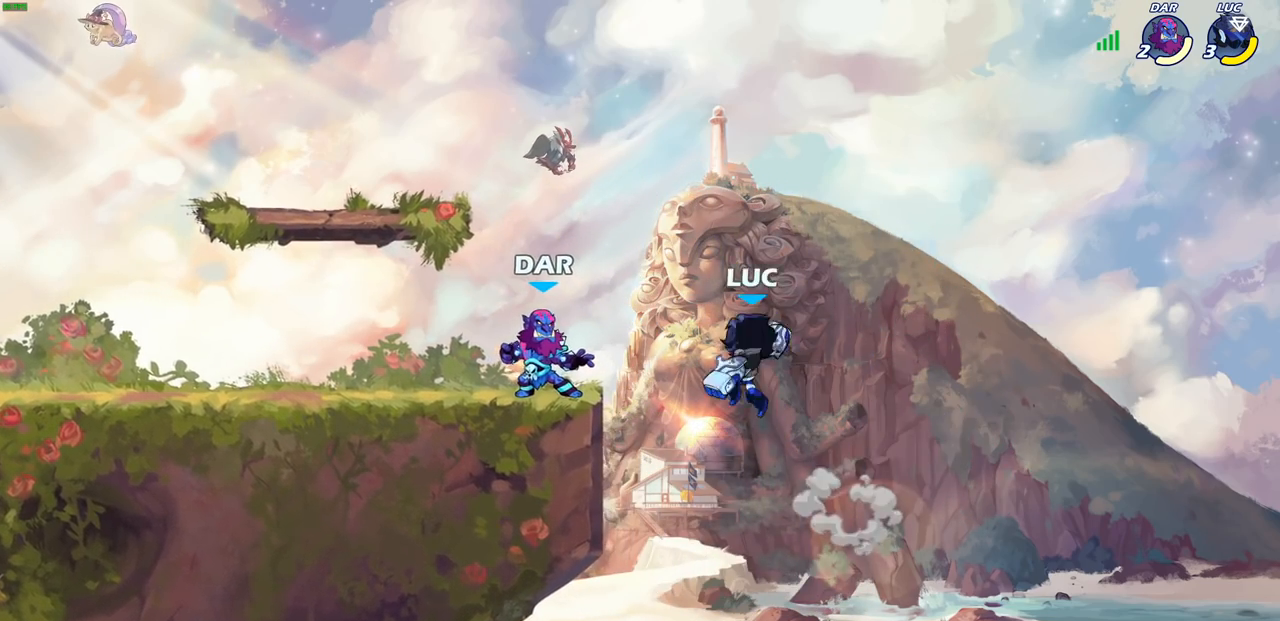
{"buttons": [], "left_stick": "center", "right_stick": "center", "events": [[50, "SQUARE", "up"], [333, "left_stick", "center"]]}
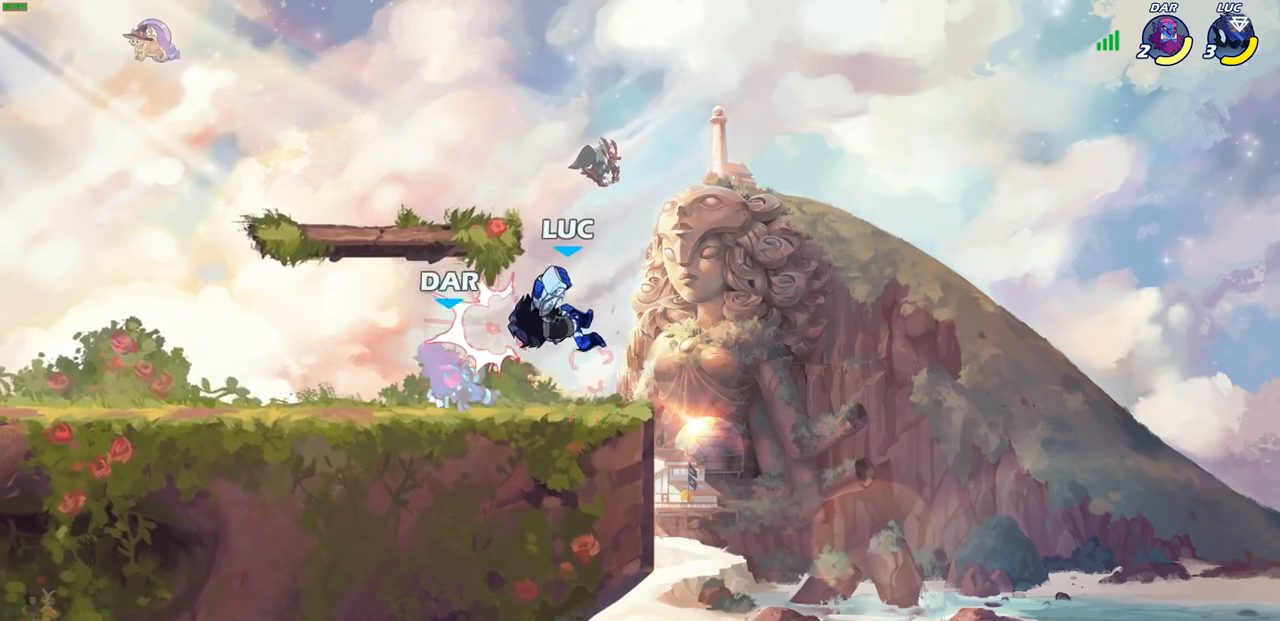
{"buttons": ["SQUARE"], "left_stick": "down", "right_stick": "center", "events": [[200, "left_stick", "down"], [433, "SQUARE", "down"]]}
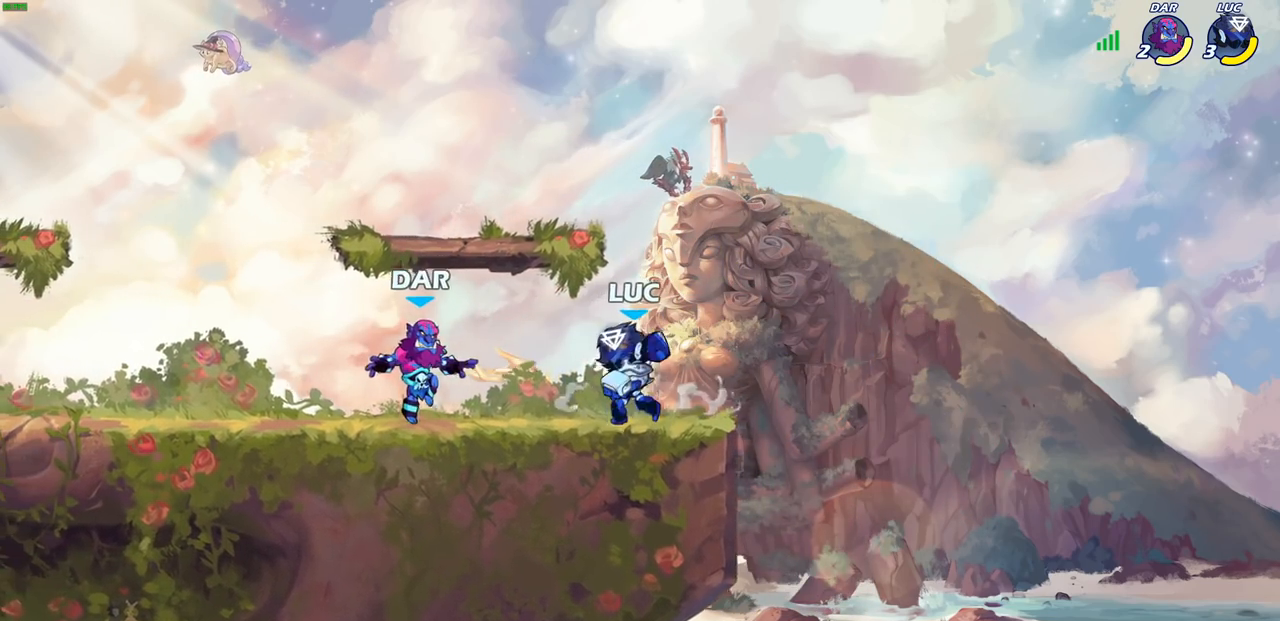
{"buttons": ["CIRCLE"], "left_stick": "center", "right_stick": "center", "events": [[67, "SQUARE", "up"], [183, "left_stick", "center"], [283, "CROSS", "down"], [300, "left_stick", "left"], [333, "CROSS", "up"], [367, "R2", "down"], [417, "left_stick", "center"], [433, "CIRCLE", "down"], [483, "R2", "up"]]}
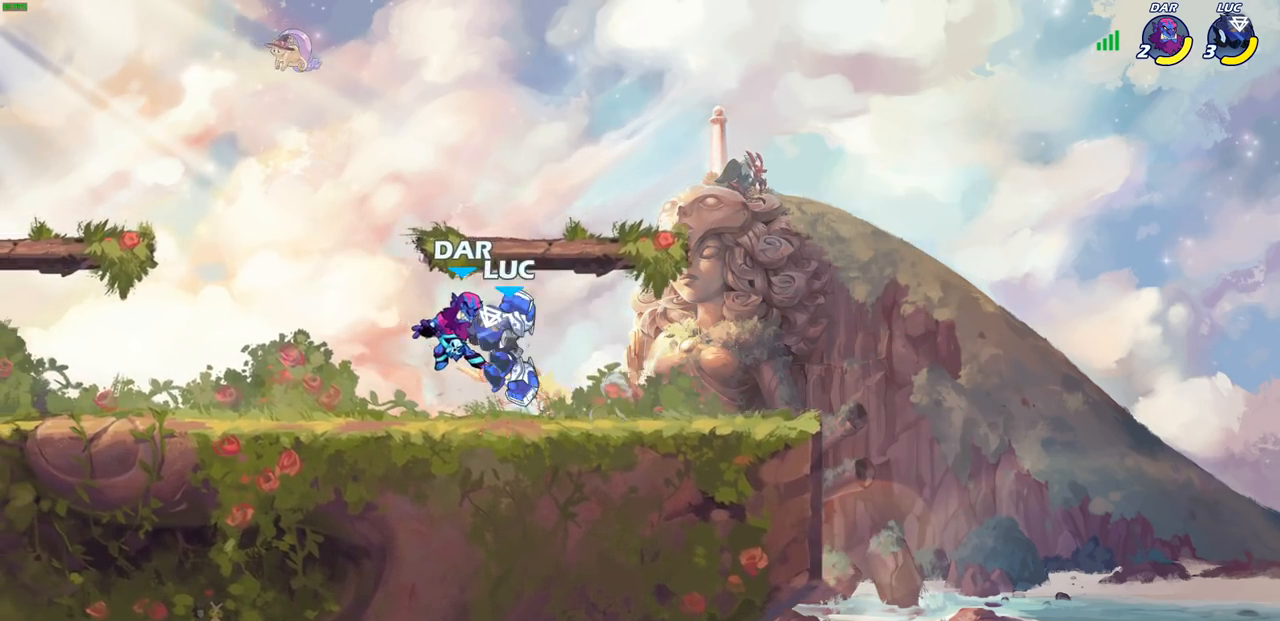
{"buttons": [], "left_stick": "right", "right_stick": "center", "events": [[17, "CIRCLE", "up"], [467, "left_stick", "right"]]}